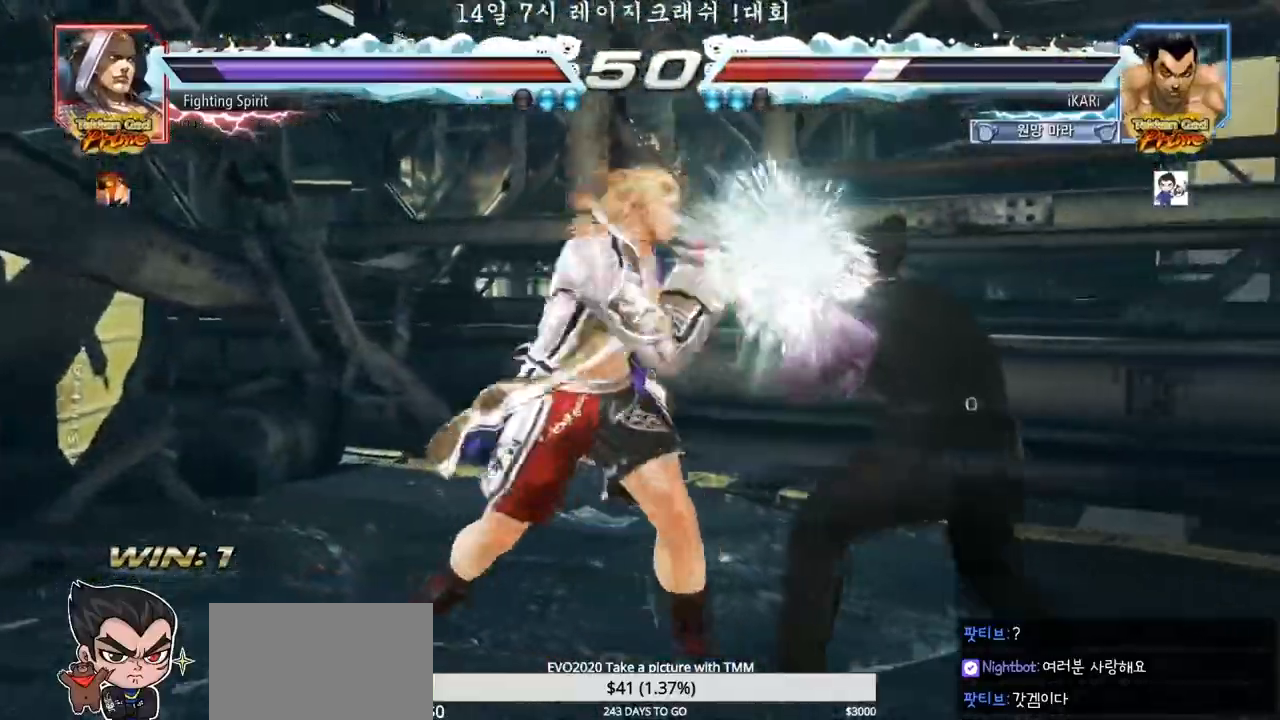
Gameplay with a controller (arcade stick); each line is a JSON object with the inputs held at the frame after it. "events" lists button and stick changes between this image and that frame as [ms after this image, input, new state], when the widget could be followed in between. Not read: L3 R3 SQUARE TRIANGLE.
{"buttons": [], "left_stick": "down", "events": [[350, "left_stick", "center"], [483, "left_stick", "down"]]}
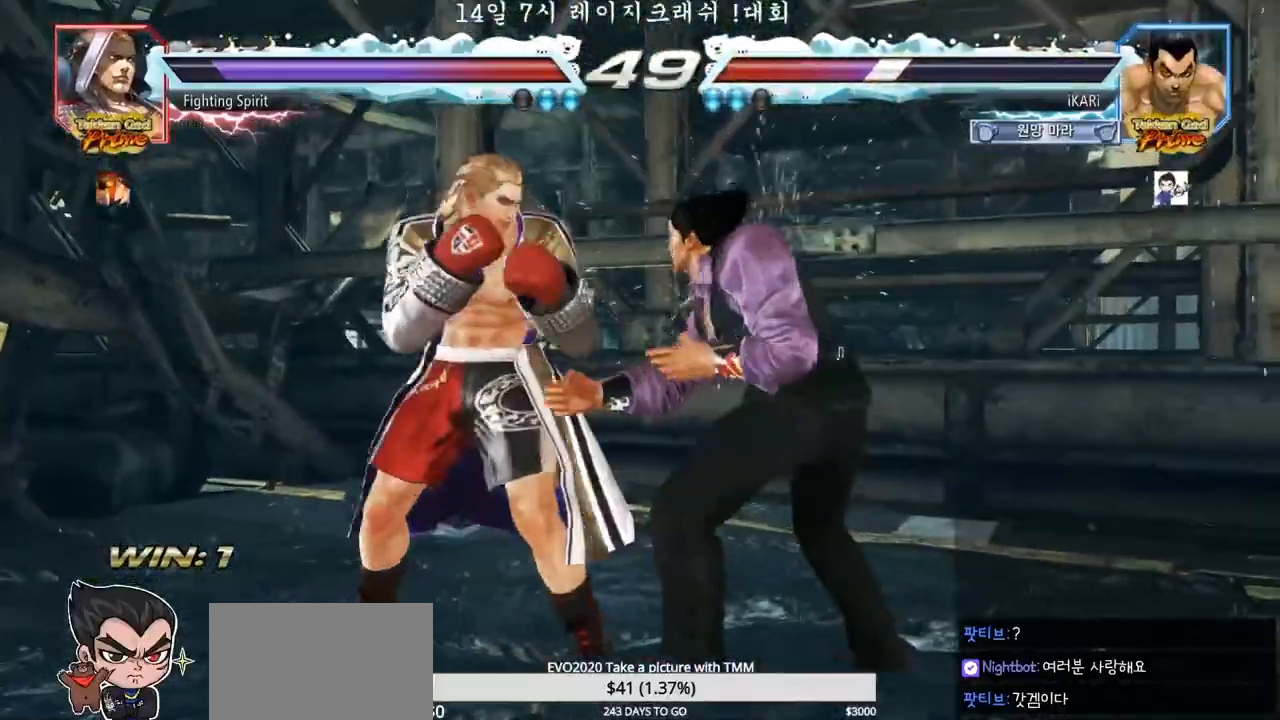
{"buttons": [], "left_stick": "right", "events": [[150, "left_stick", "center"], [200, "left_stick", "right"], [267, "left_stick", "center"], [333, "left_stick", "right"]]}
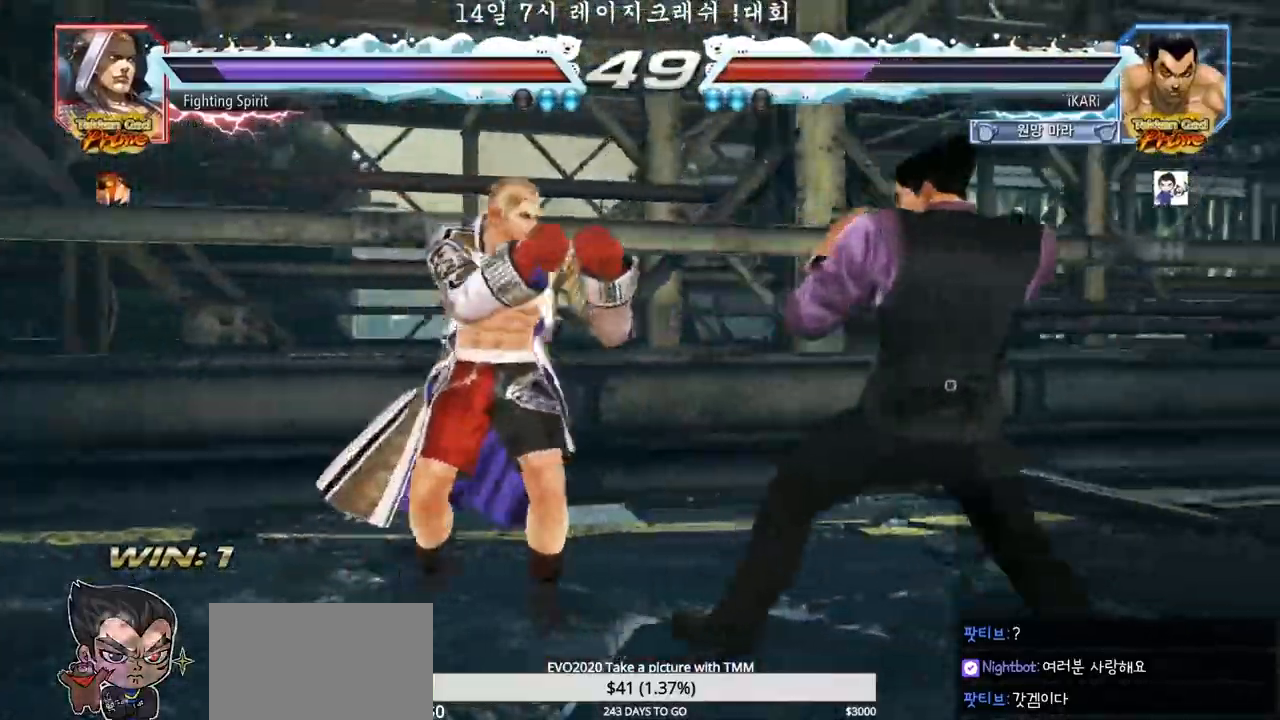
{"buttons": [], "left_stick": "right", "events": [[150, "left_stick", "center"], [250, "left_stick", "up"], [300, "left_stick", "center"], [400, "left_stick", "right"]]}
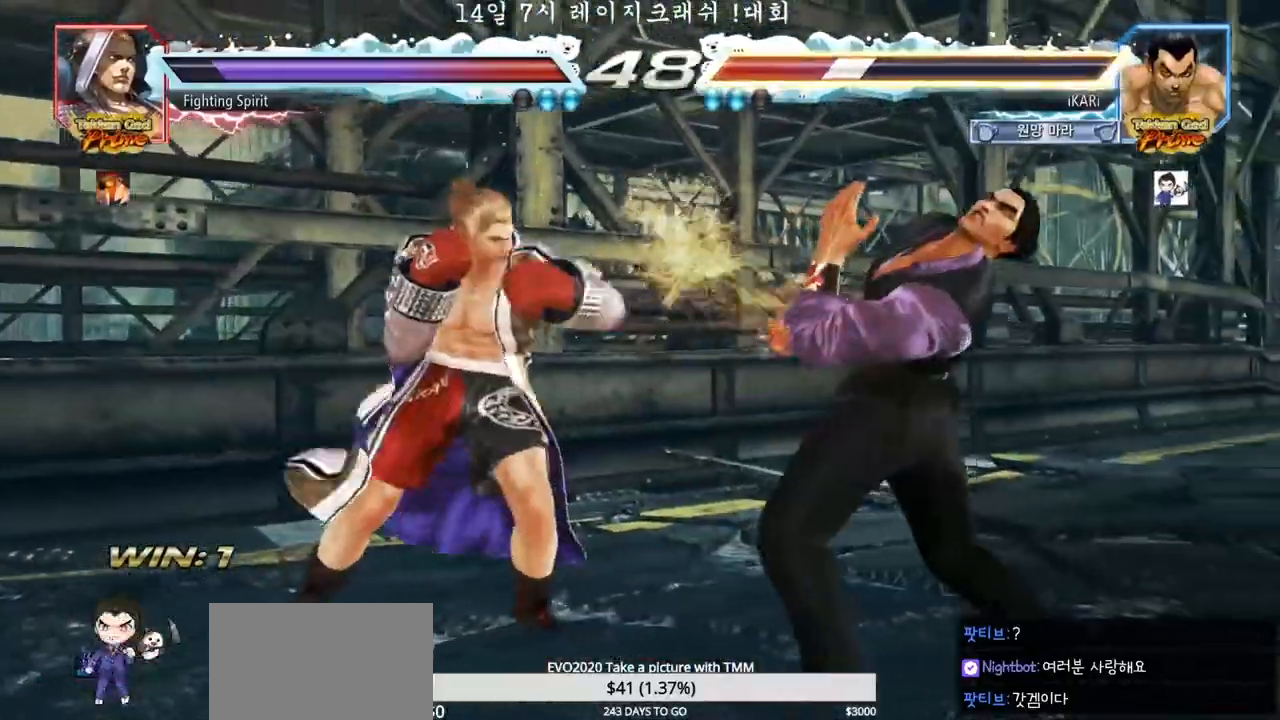
{"buttons": [], "left_stick": "center", "events": [[317, "left_stick", "center"], [417, "left_stick", "right"], [467, "left_stick", "center"]]}
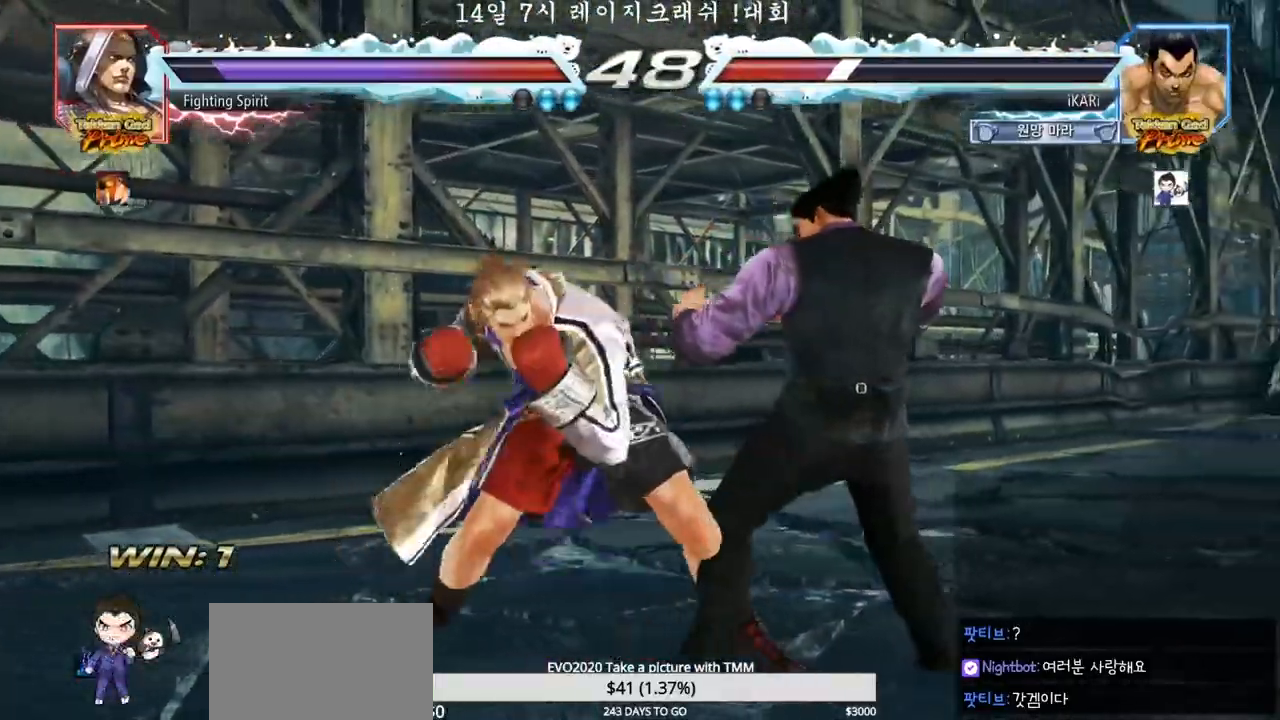
{"buttons": [], "left_stick": "down"}
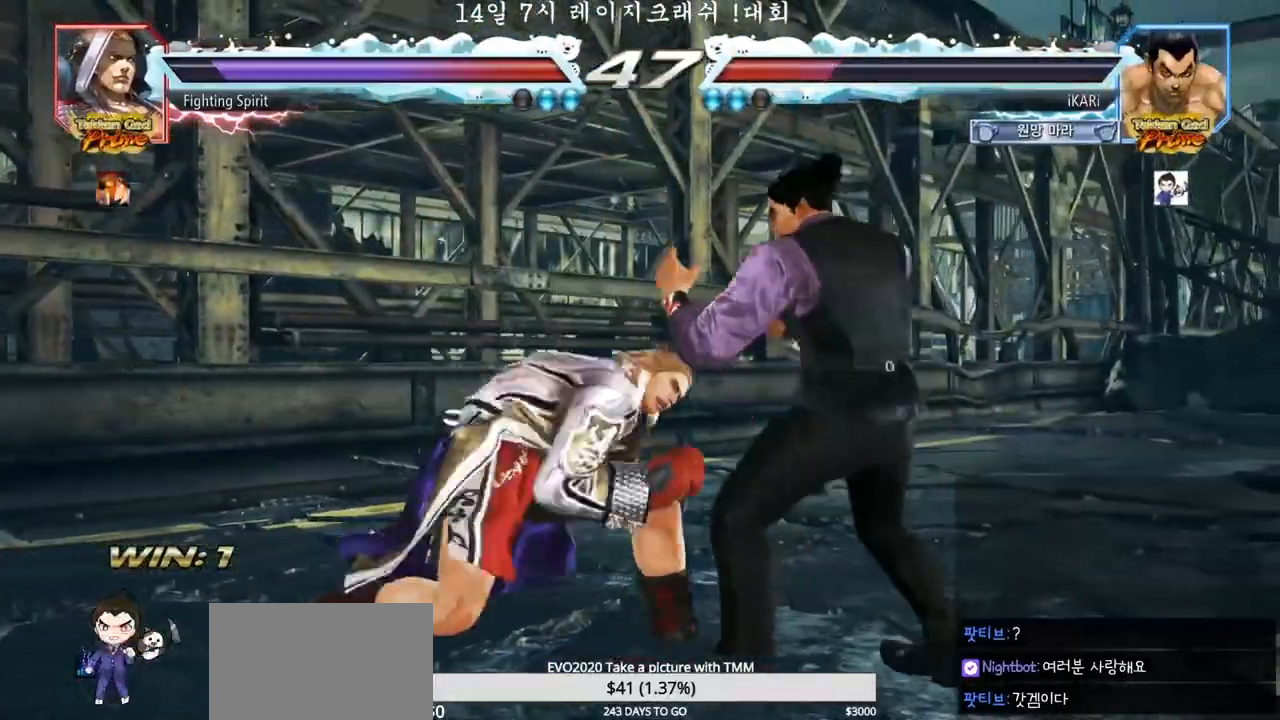
{"buttons": [], "left_stick": "center", "events": [[33, "left_stick", "center"], [100, "CIRCLE", "down"], [150, "CIRCLE", "up"]]}
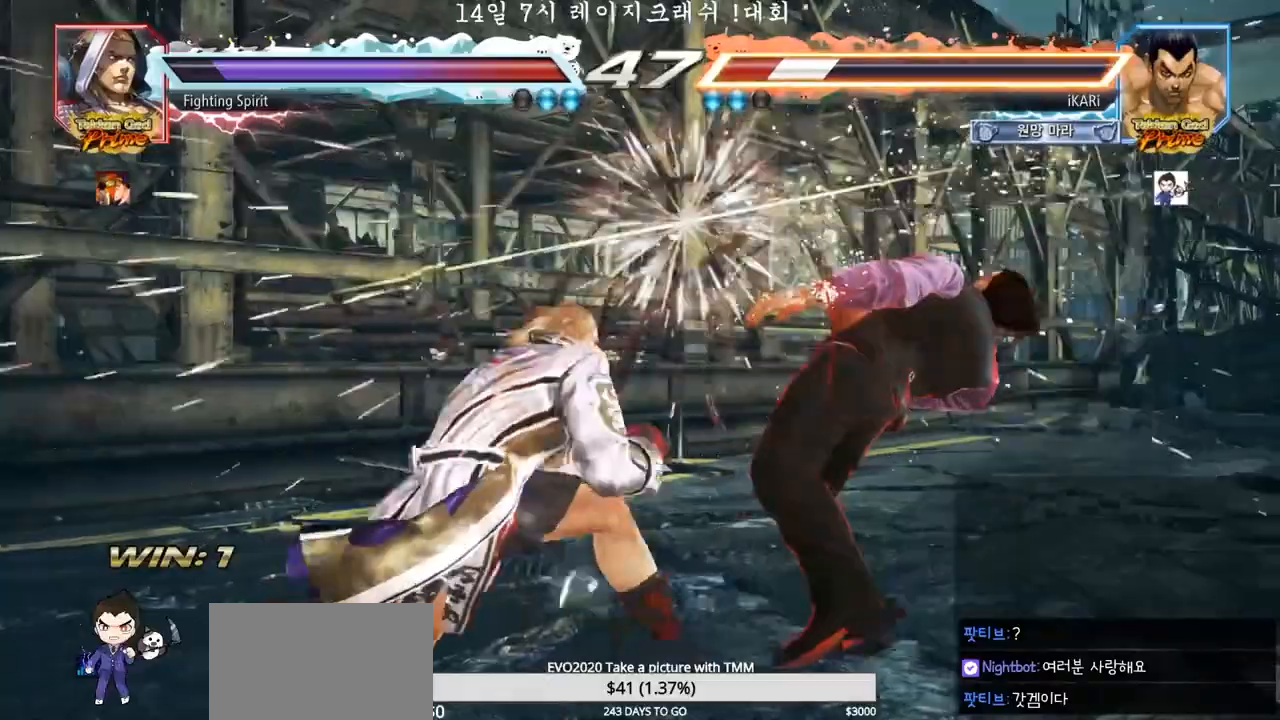
{"buttons": [], "left_stick": "center", "events": [[50, "left_stick", "right"], [333, "left_stick", "center"]]}
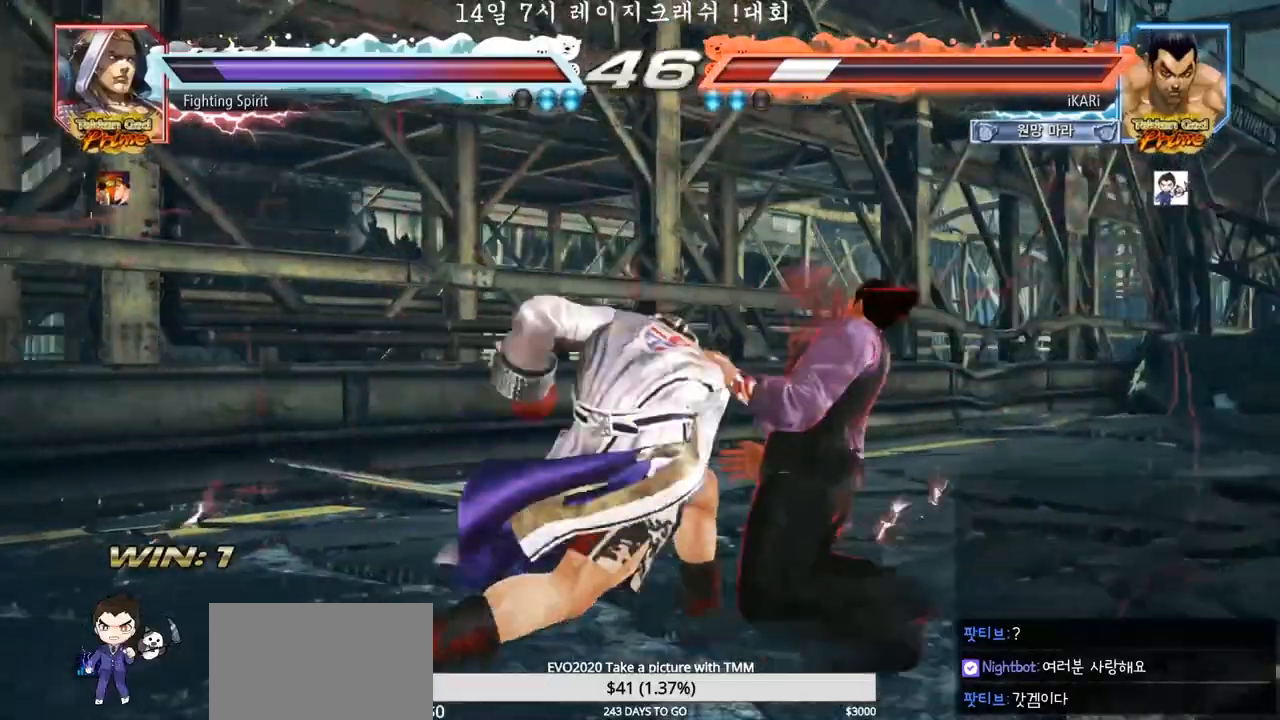
{"buttons": [], "left_stick": "center", "events": []}
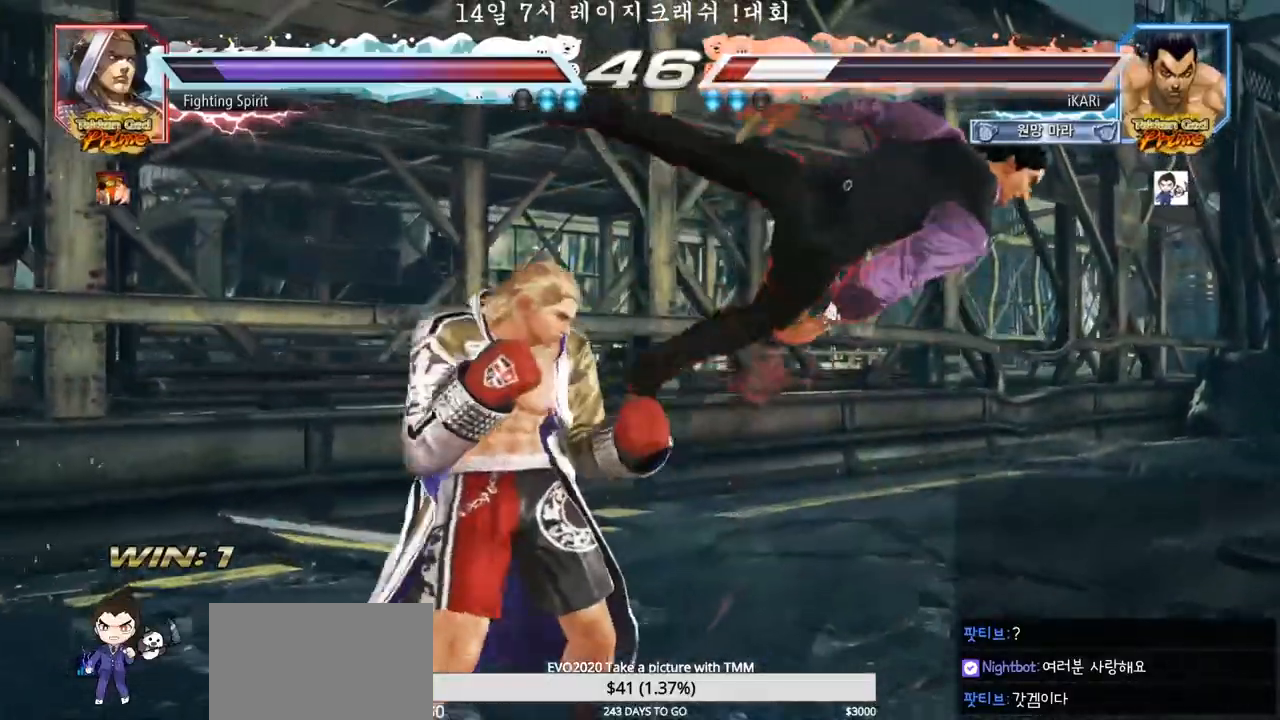
{"buttons": [], "left_stick": "center", "events": []}
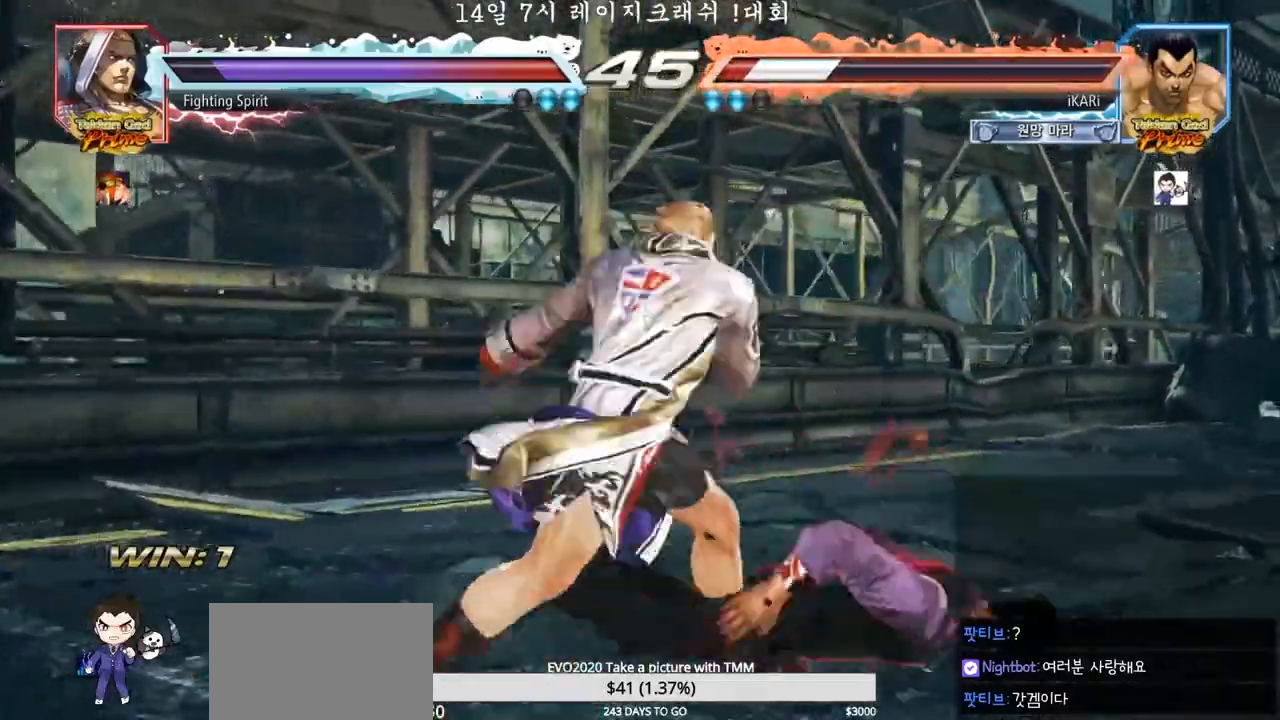
{"buttons": [], "left_stick": "center", "events": []}
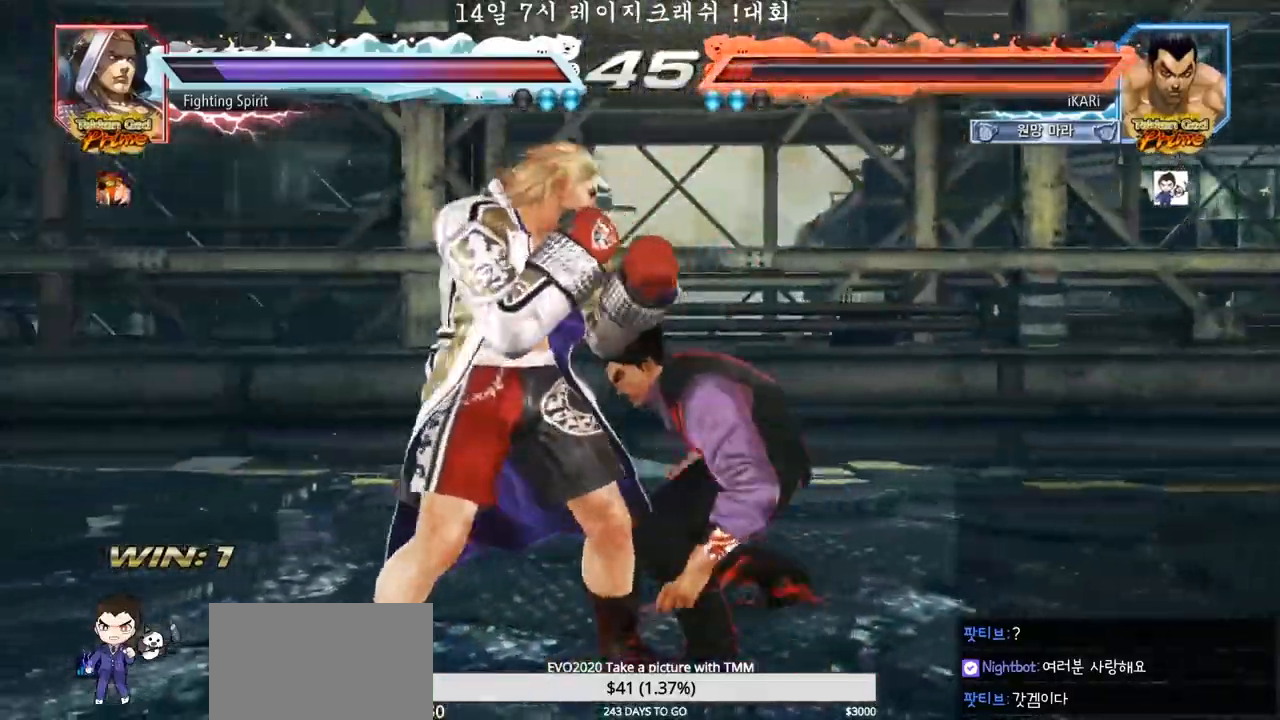
{"buttons": [], "left_stick": "right", "events": [[500, "left_stick", "right"]]}
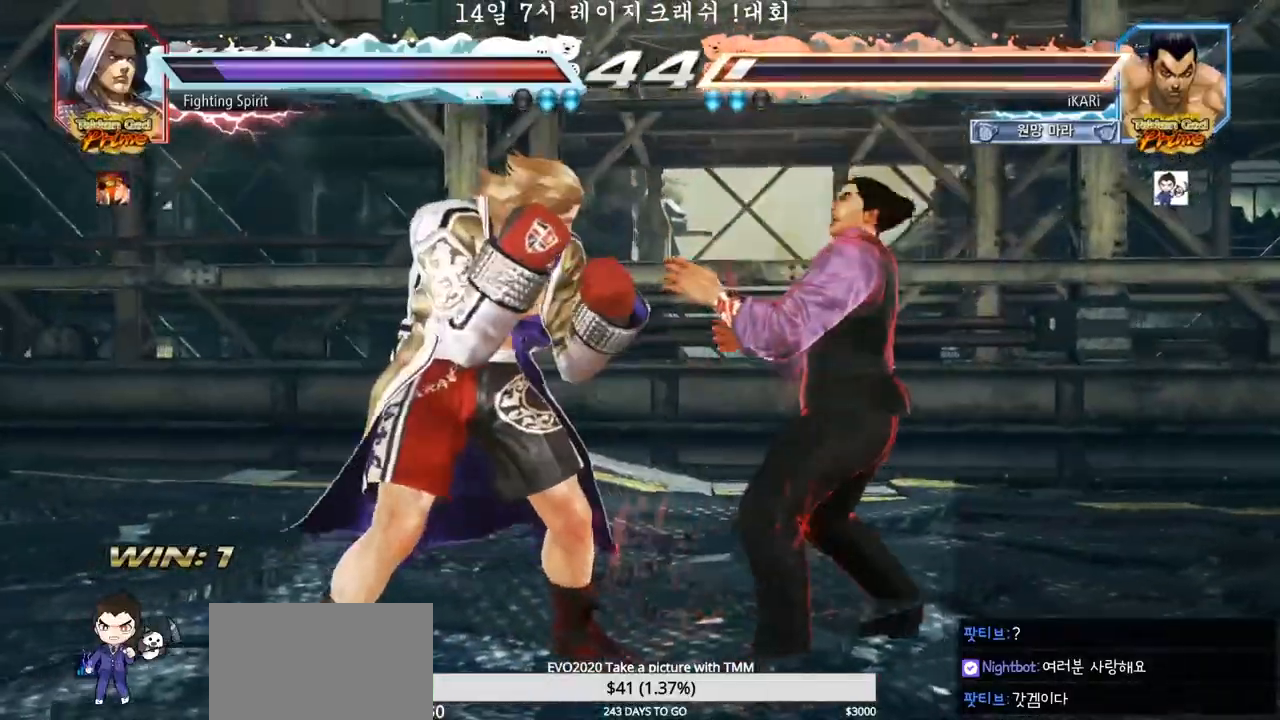
{"buttons": [], "left_stick": "right", "events": [[67, "left_stick", "center"], [133, "left_stick", "right"]]}
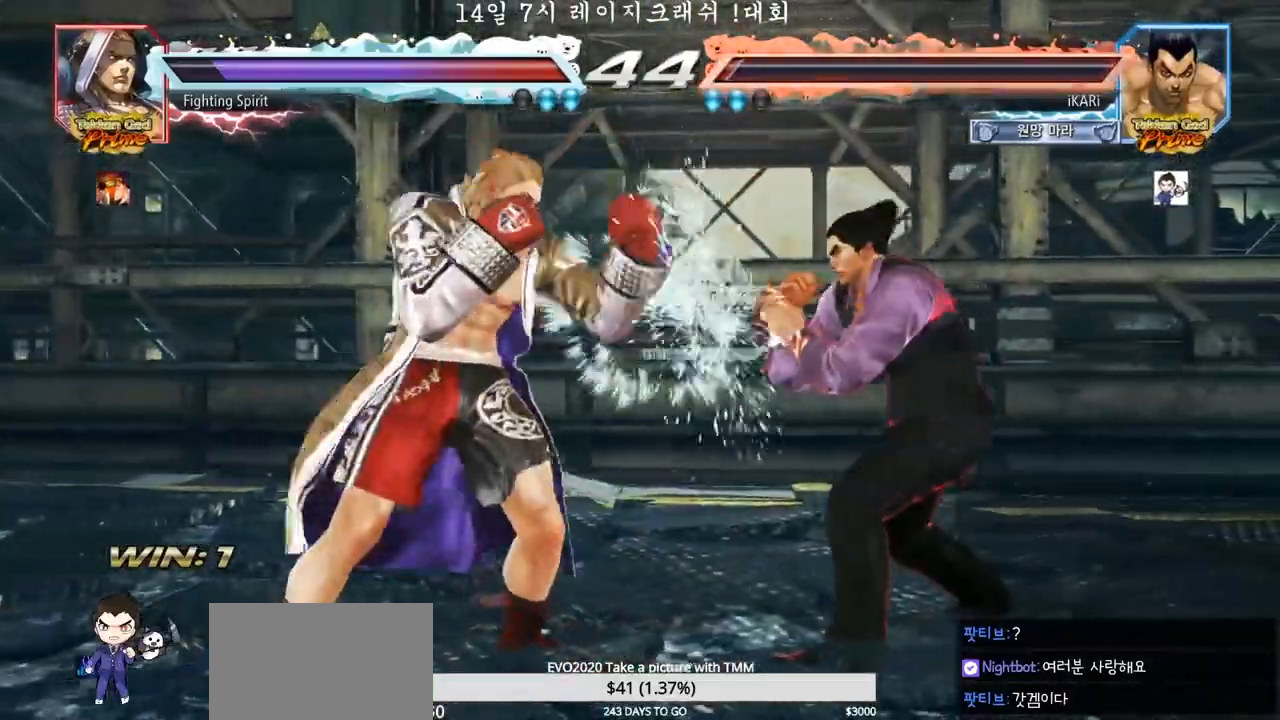
{"buttons": [], "left_stick": "center", "events": [[33, "left_stick", "center"]]}
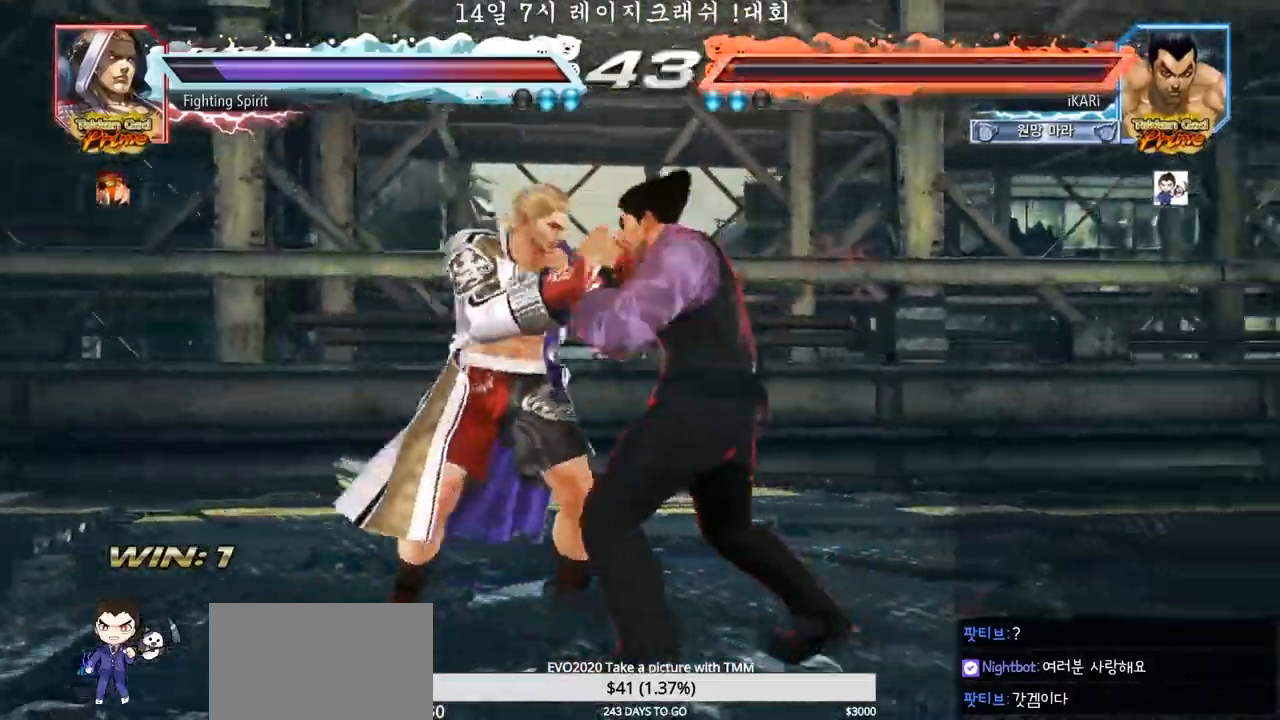
{"buttons": [], "left_stick": "center", "events": []}
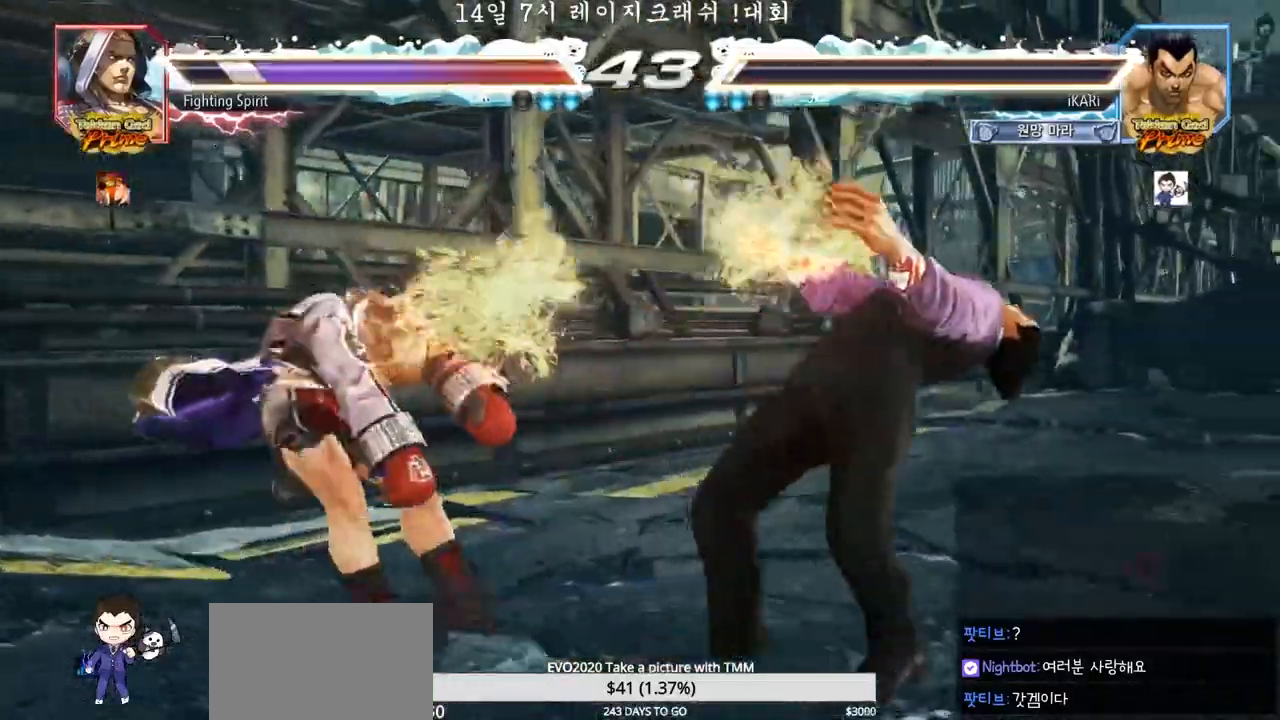
{"buttons": [], "left_stick": "center", "events": []}
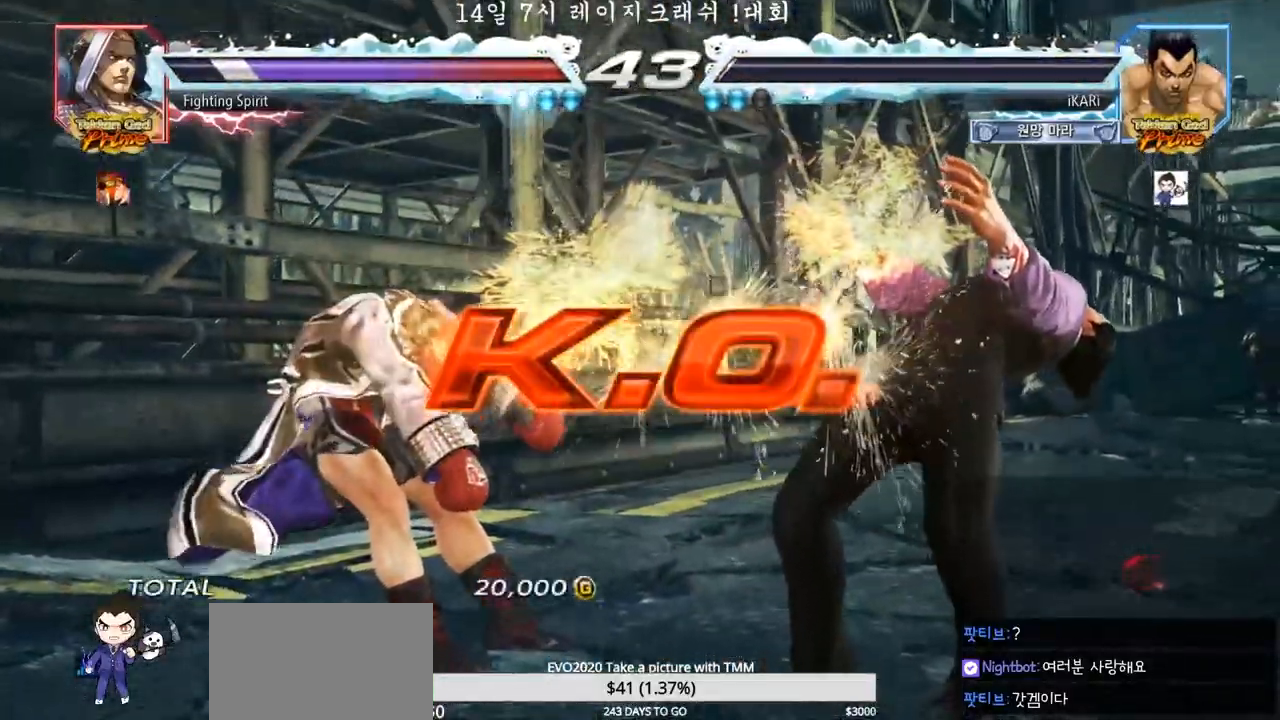
{"buttons": [], "left_stick": "center", "events": []}
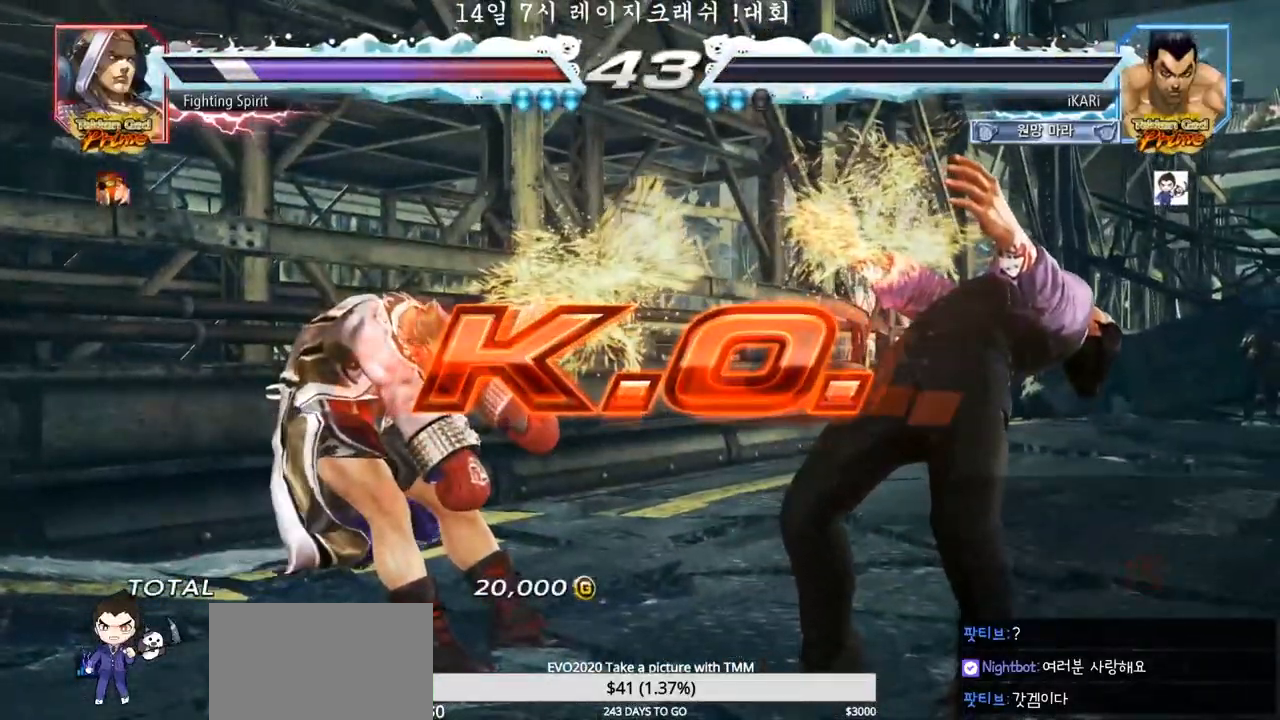
{"buttons": [], "left_stick": "center", "events": []}
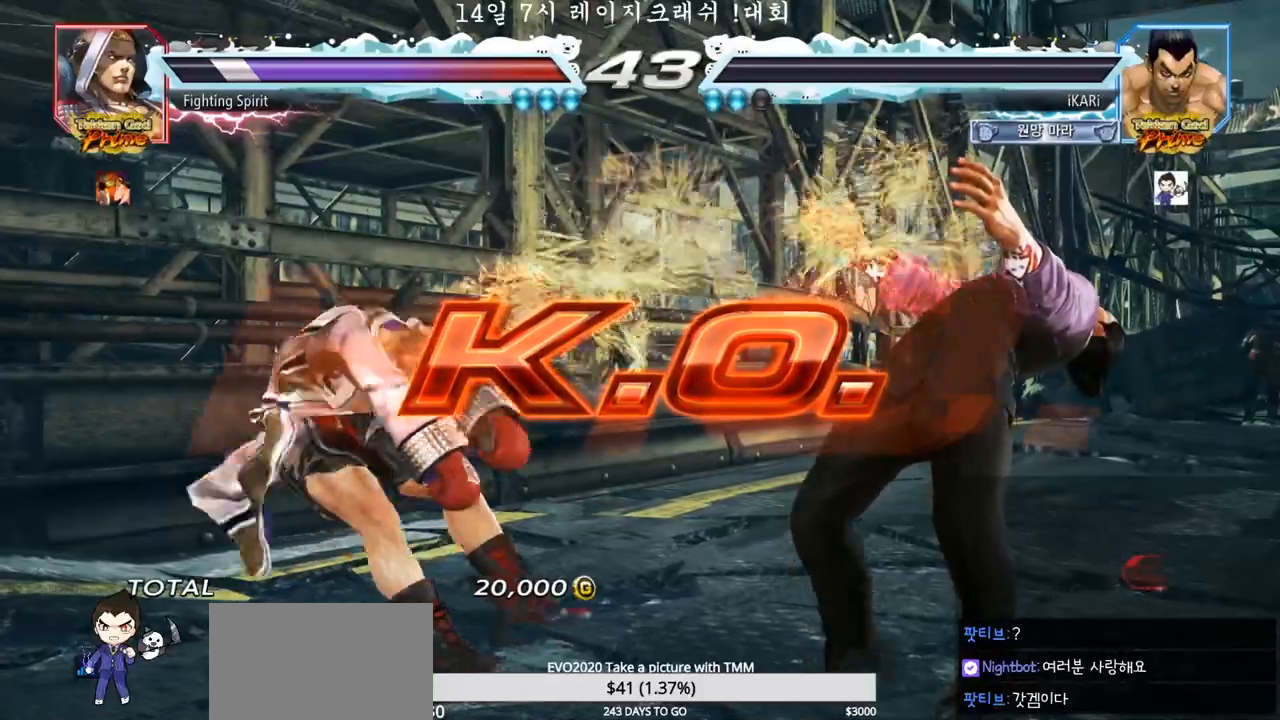
{"buttons": [], "left_stick": "center", "events": []}
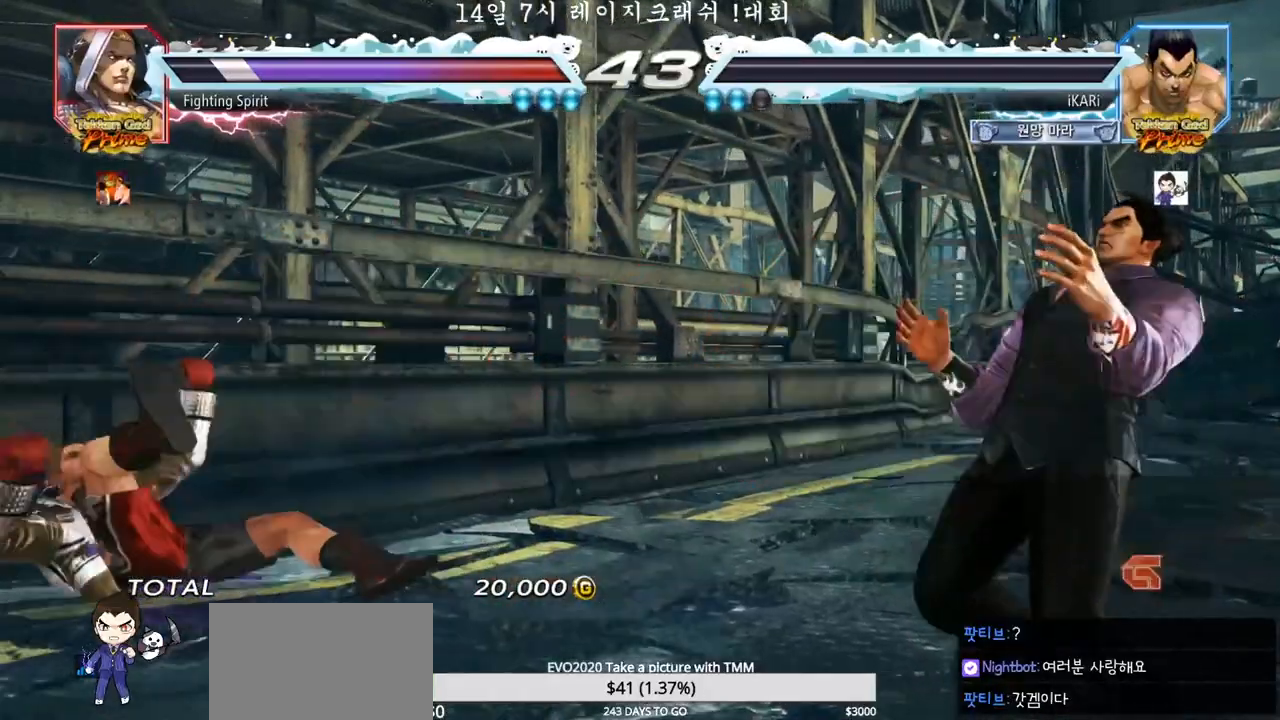
{"buttons": [], "left_stick": "center", "events": []}
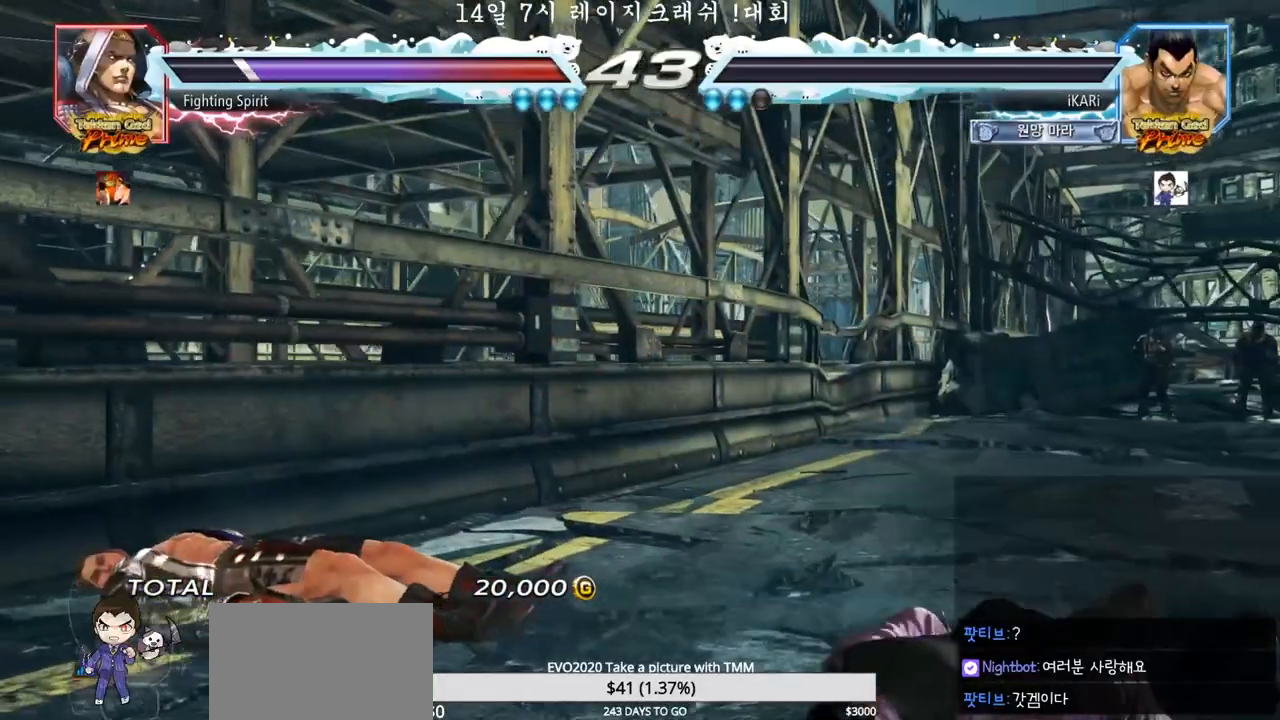
{"buttons": [], "left_stick": "center", "events": []}
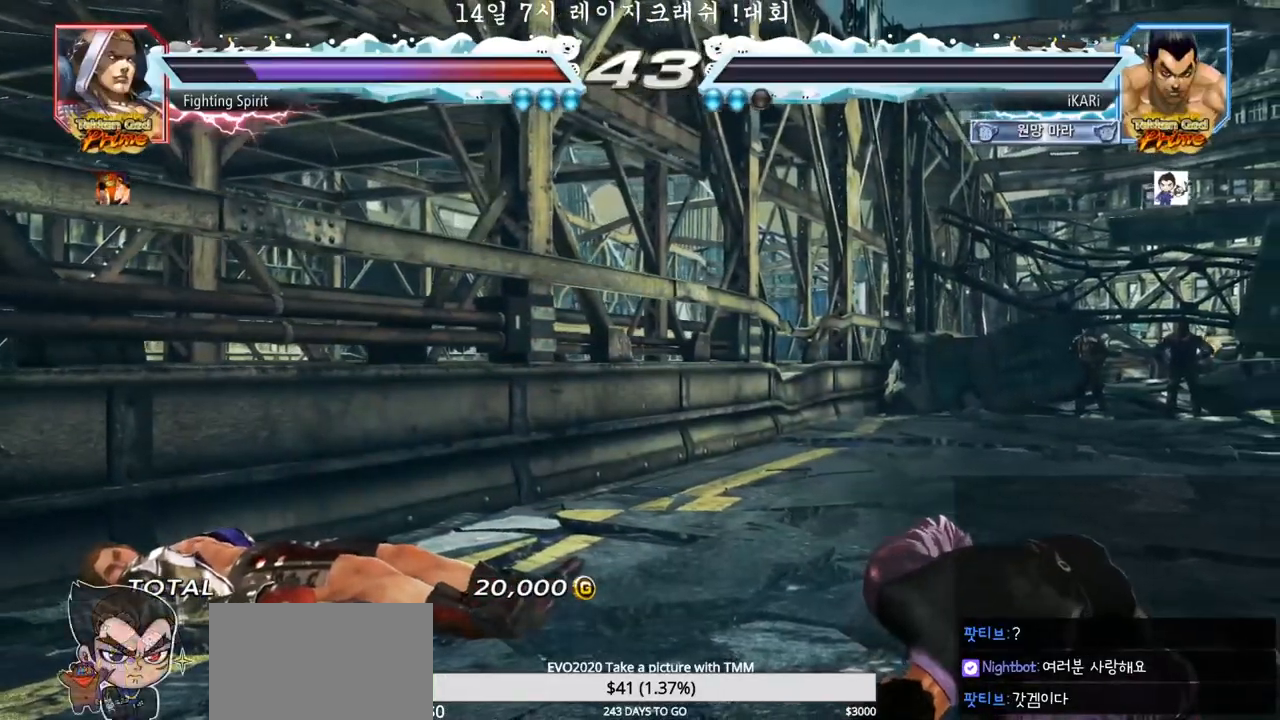
{"buttons": [], "left_stick": "center", "events": []}
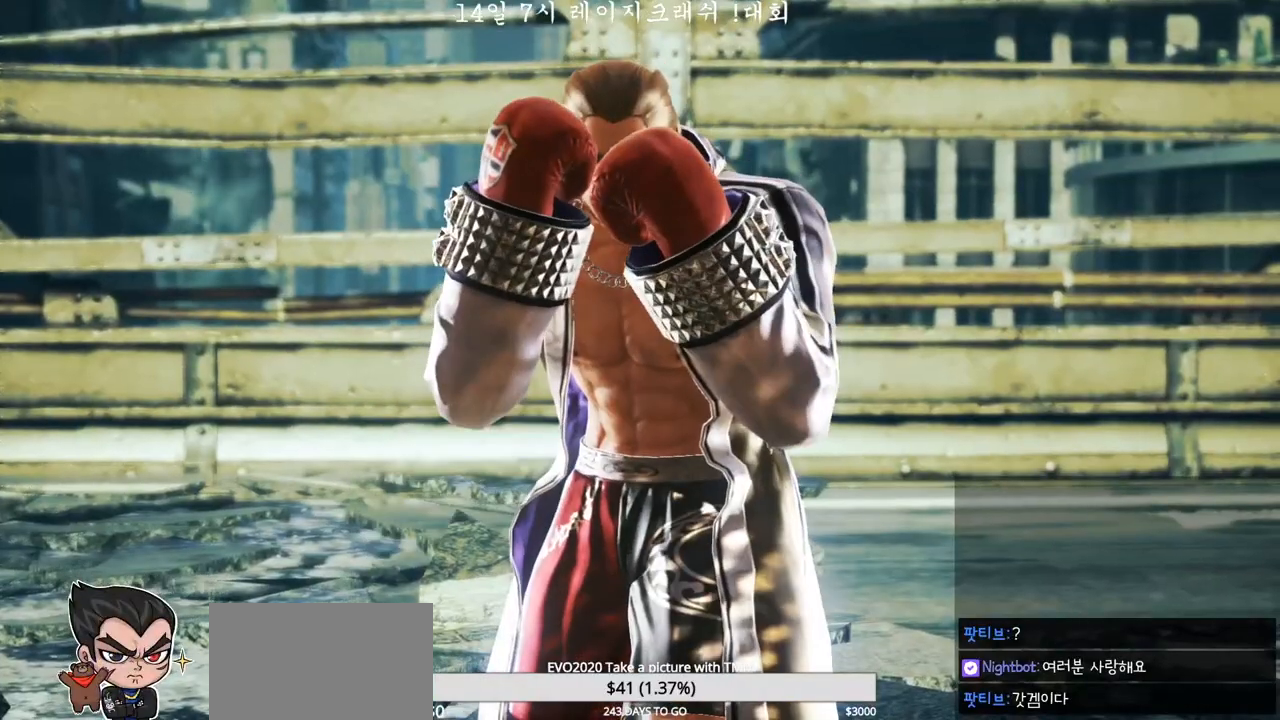
{"buttons": [], "left_stick": "center", "events": []}
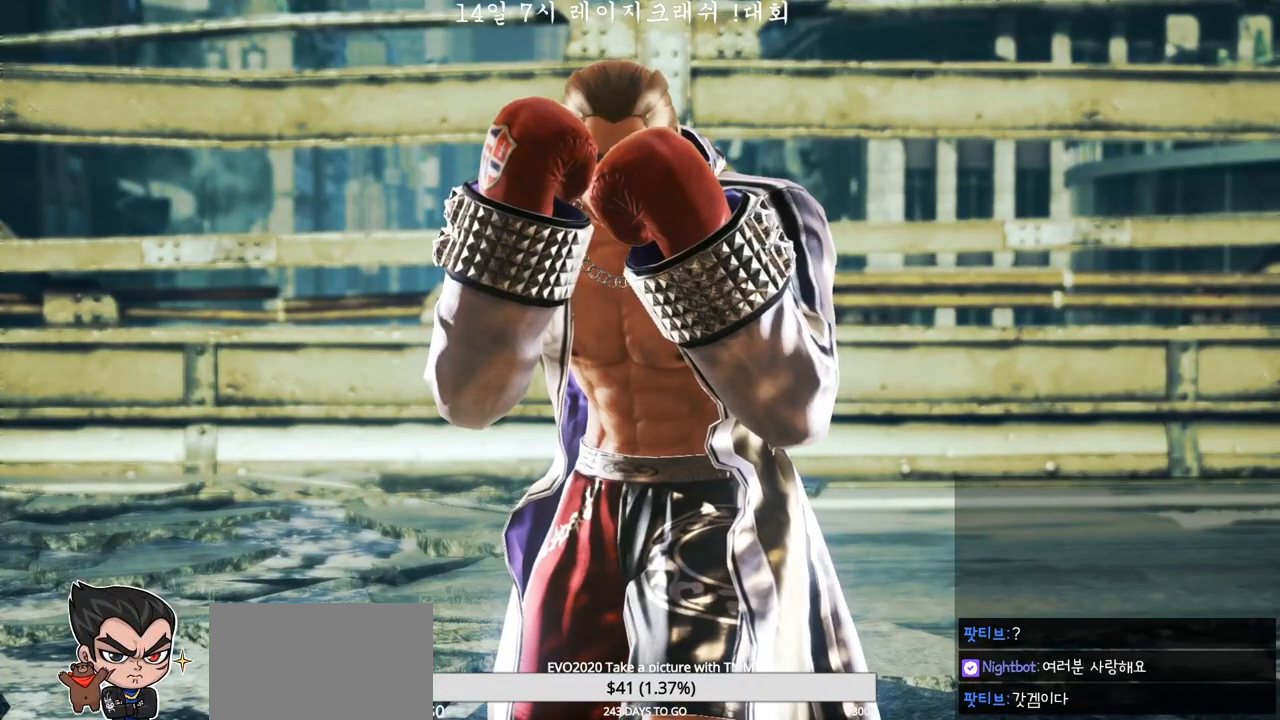
{"buttons": [], "left_stick": "center", "events": [[333, "CROSS", "down"], [367, "CROSS", "up"], [450, "CROSS", "down"], [467, "CROSS", "up"]]}
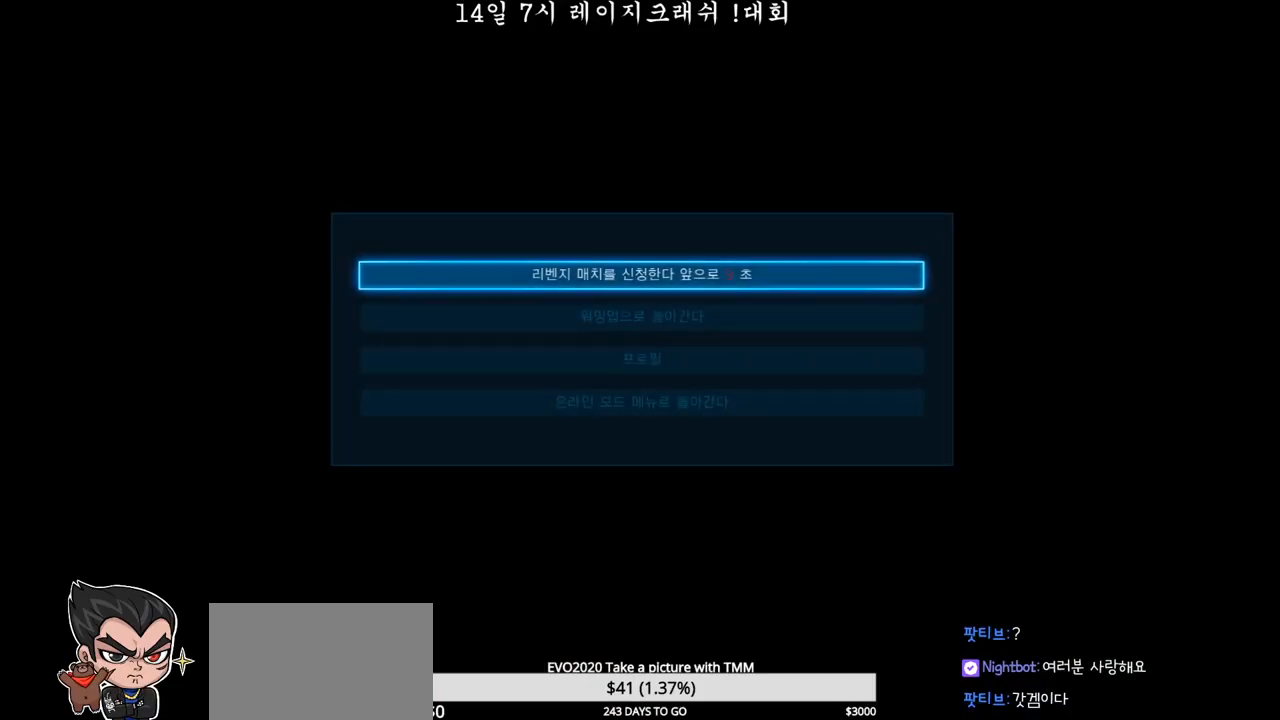
{"buttons": [], "left_stick": "center", "events": [[33, "CROSS", "down"], [50, "CROSS", "up"], [100, "CROSS", "down"], [150, "CROSS", "up"], [200, "CROSS", "down"], [233, "CROSS", "up"]]}